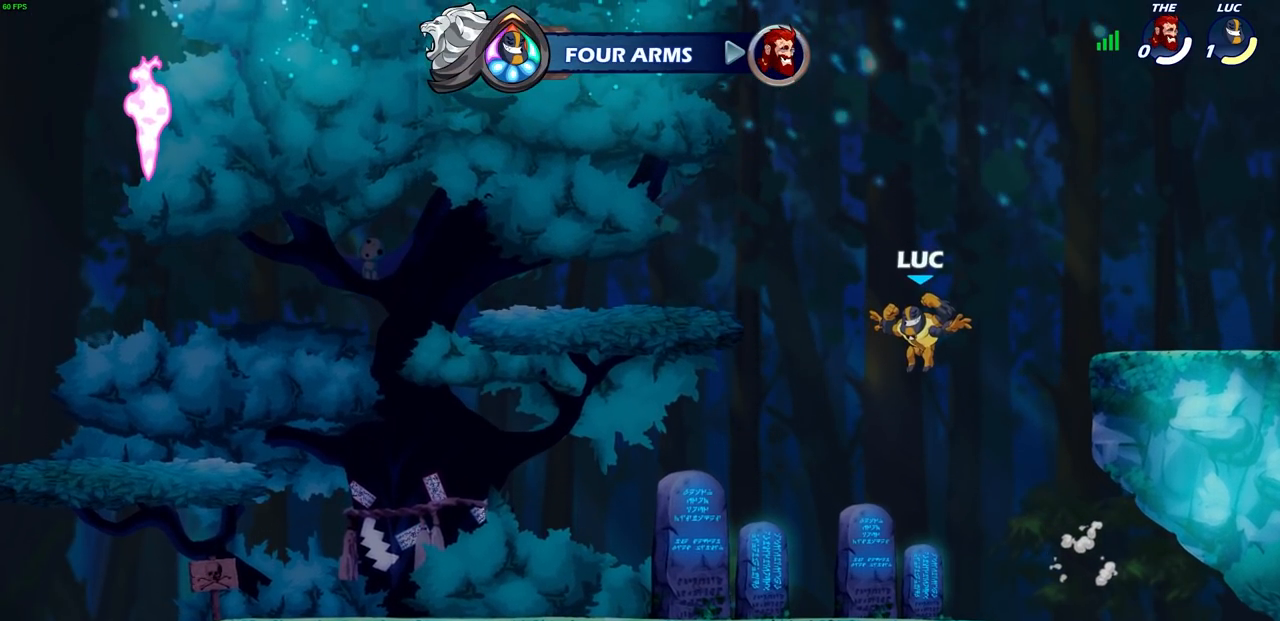
Gameplay with a controller (PlayStation layout); each line is a JSON object with the inputs held at the frame after it. "events" lists button and stick changes between this image and that frame as [ms after this image, input, new state], when the widget could be followed in between.
{"buttons": [], "left_stick": "center", "right_stick": "center", "events": []}
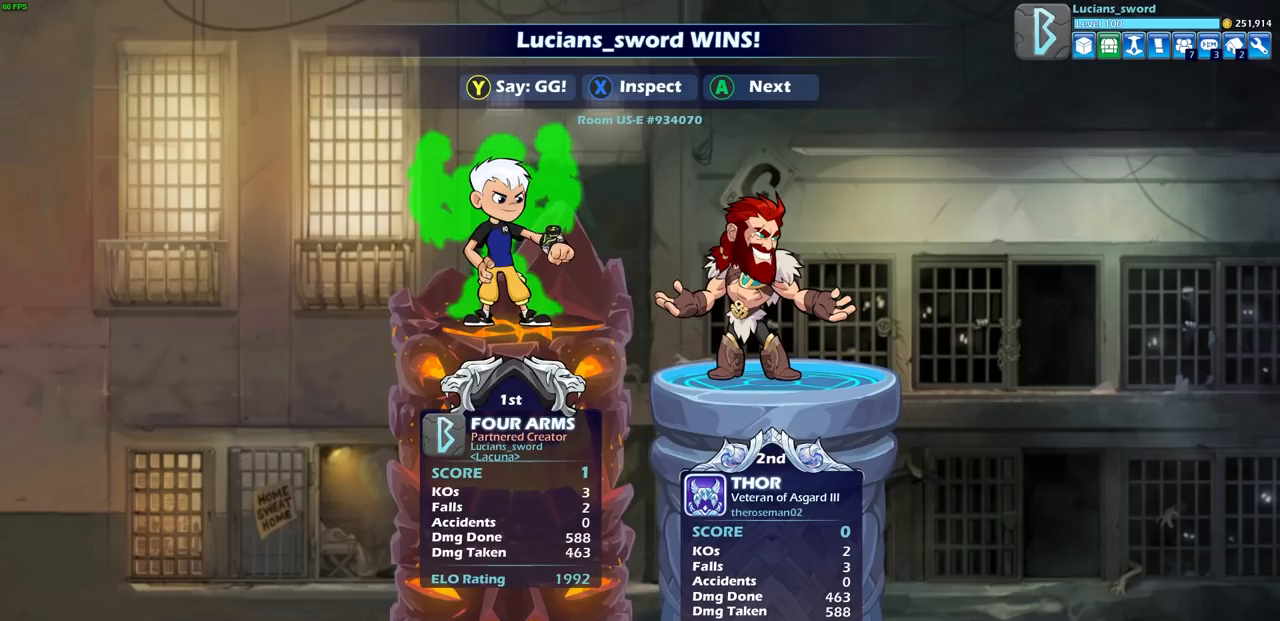
{"buttons": [], "left_stick": "center", "right_stick": "center", "events": []}
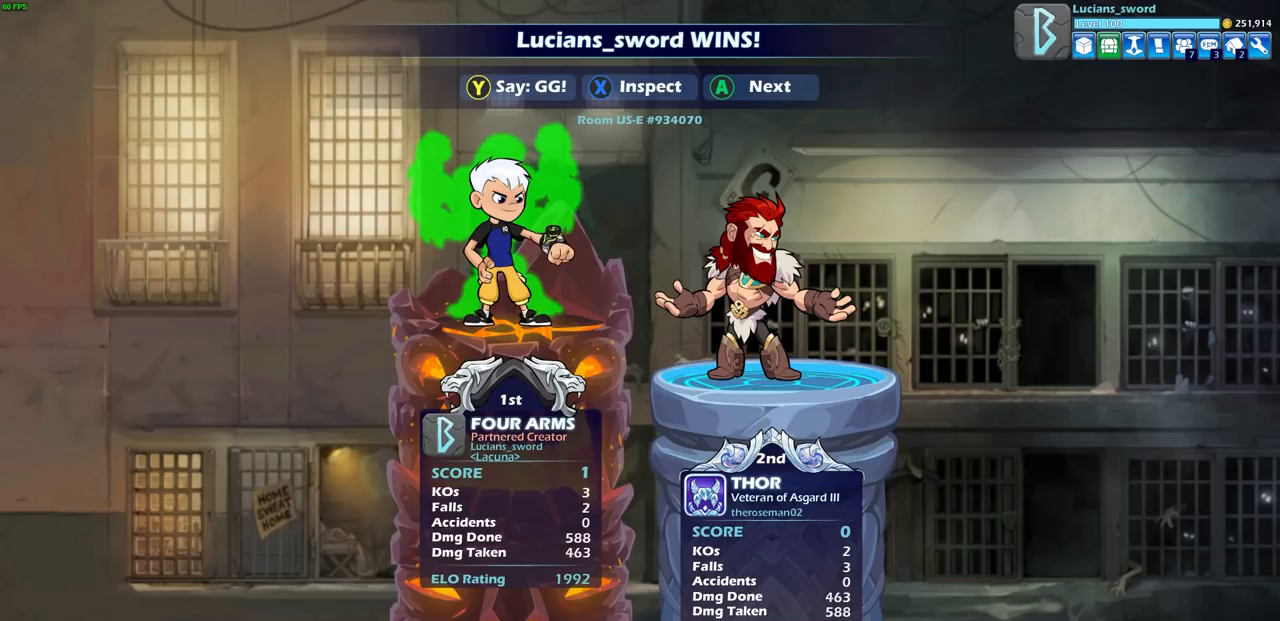
{"buttons": [], "left_stick": "center", "right_stick": "center", "events": []}
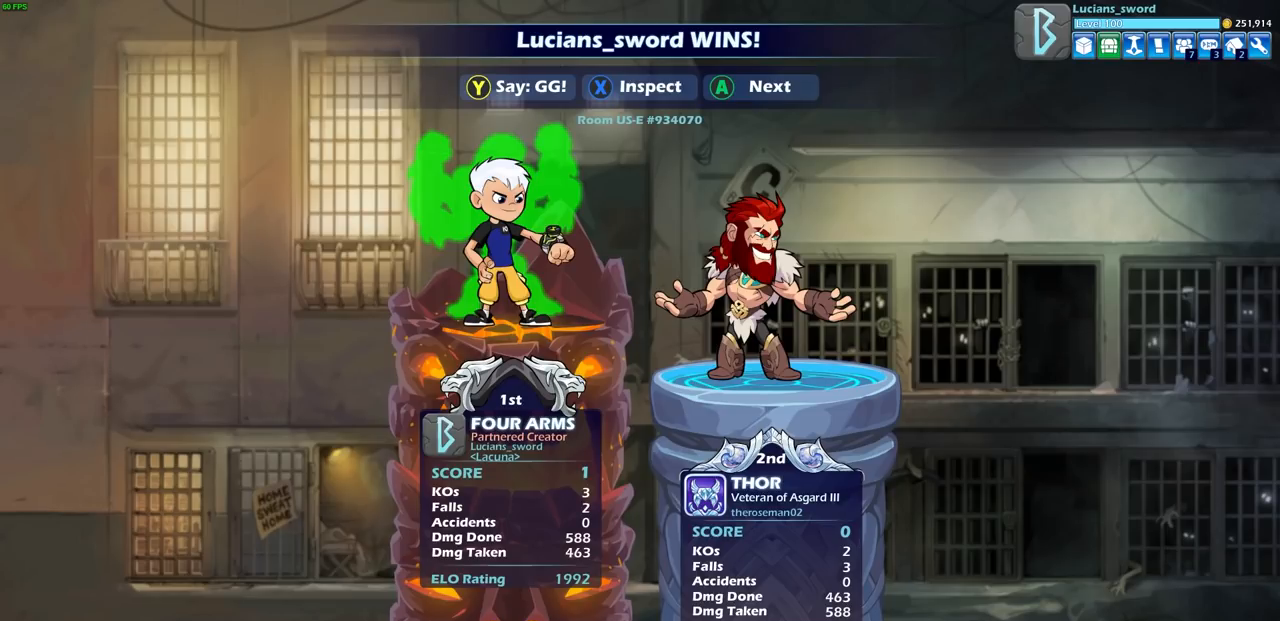
{"buttons": ["TRIANGLE"], "left_stick": "center", "right_stick": "center", "events": [[117, "TRIANGLE", "down"], [200, "TRIANGLE", "up"], [300, "TRIANGLE", "down"], [400, "TRIANGLE", "up"], [467, "TRIANGLE", "down"]]}
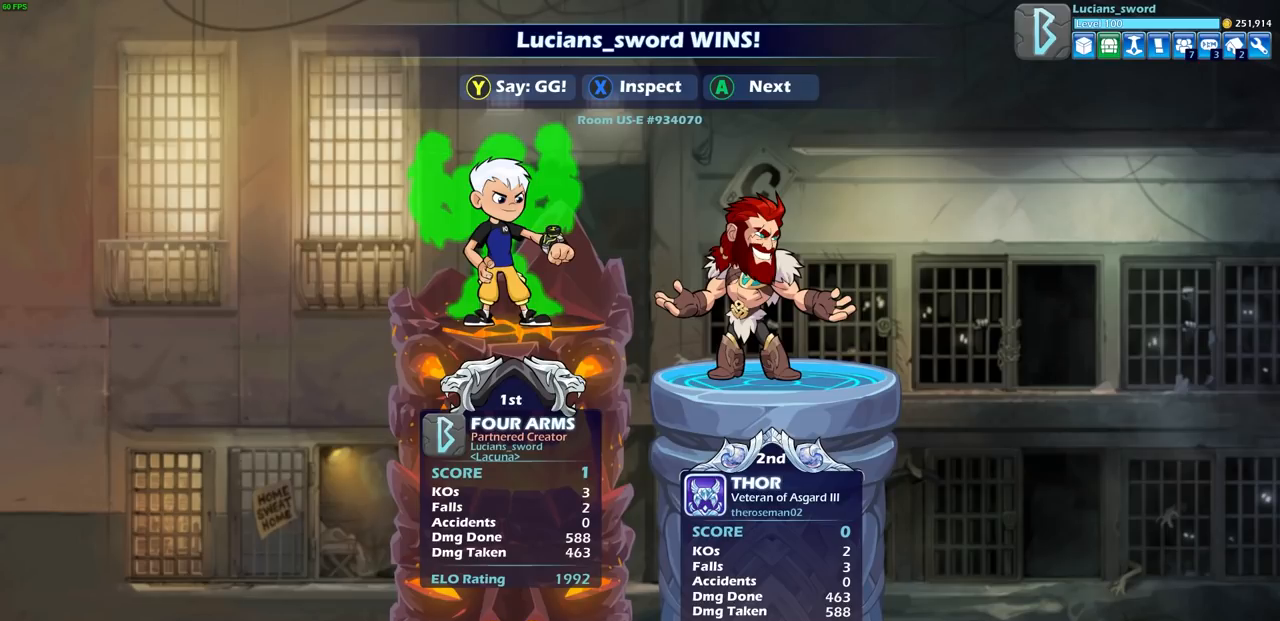
{"buttons": ["TRIANGLE"], "left_stick": "center", "right_stick": "center", "events": [[50, "TRIANGLE", "up"], [133, "TRIANGLE", "down"], [217, "TRIANGLE", "up"], [300, "TRIANGLE", "down"], [383, "TRIANGLE", "up"], [467, "TRIANGLE", "down"]]}
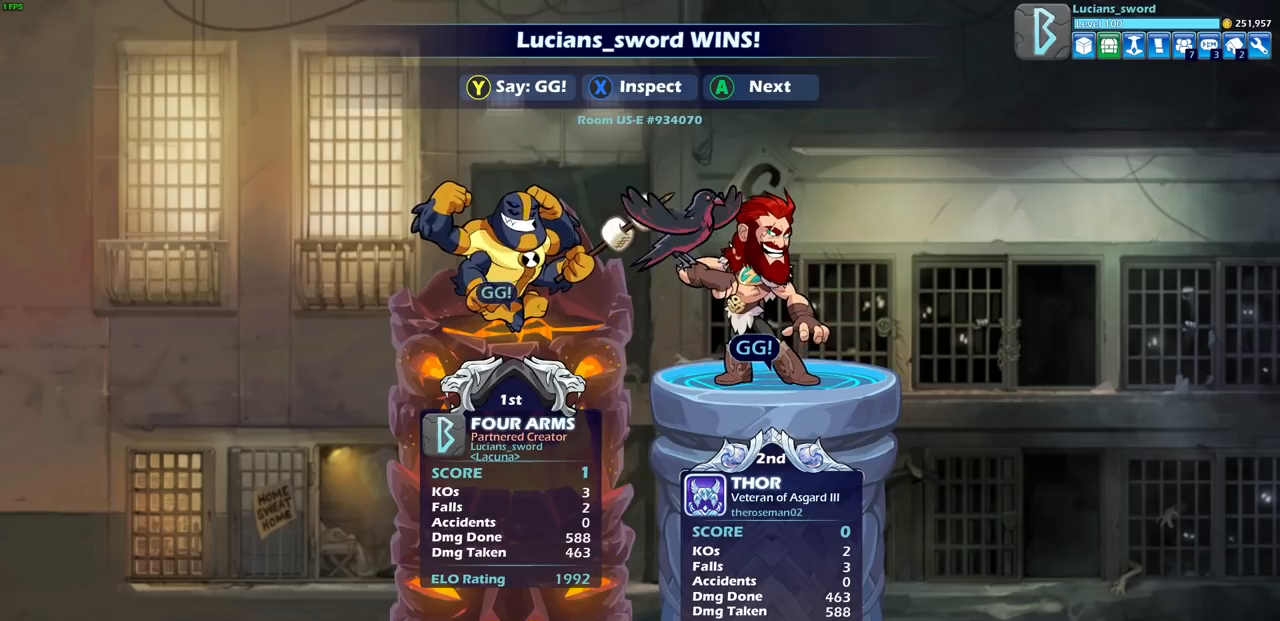
{"buttons": [], "left_stick": "center", "right_stick": "center", "events": [[50, "TRIANGLE", "up"], [133, "TRIANGLE", "down"], [217, "TRIANGLE", "up"]]}
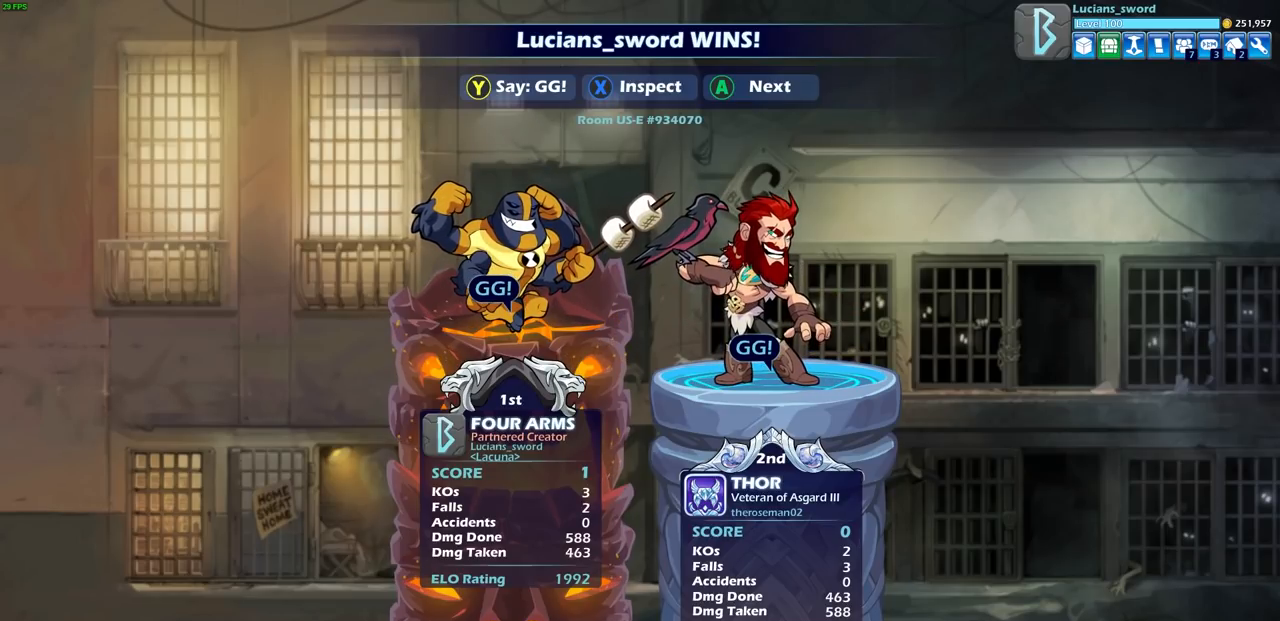
{"buttons": [], "left_stick": "center", "right_stick": "center", "events": [[167, "CROSS", "down"], [250, "CROSS", "up"]]}